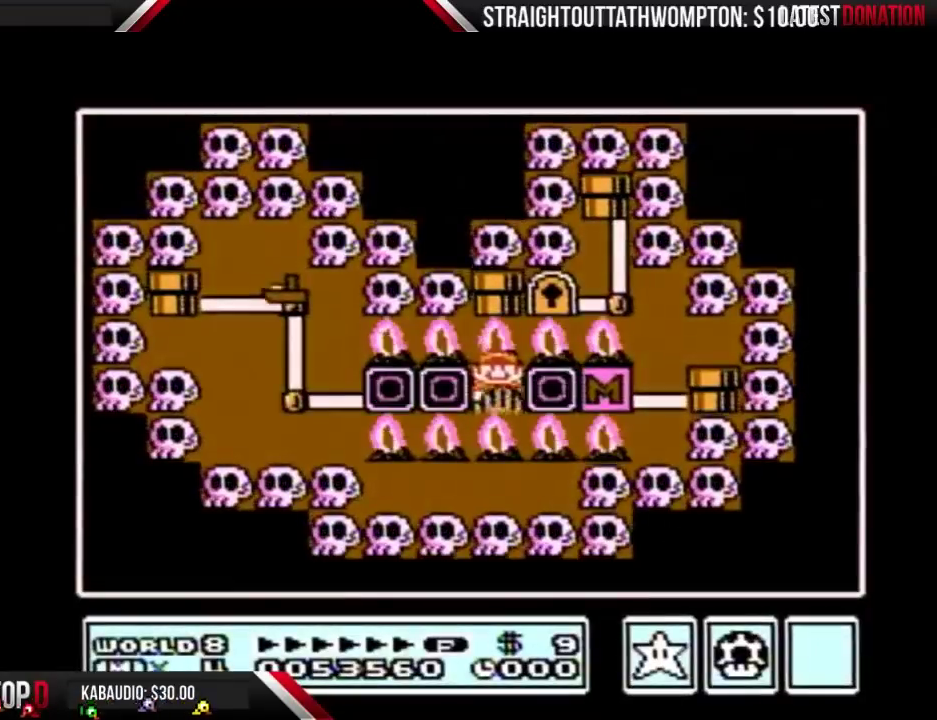
Gameplay with a controller (Nintendo layout); each line is a JSON object with the inputs held at the frame after it. "events" lists button and stick changes between this image and that frame as [ms after this image, input, new state], when the widget could be followed in between. Not read: L3 R3.
{"buttons": ["B"], "events": []}
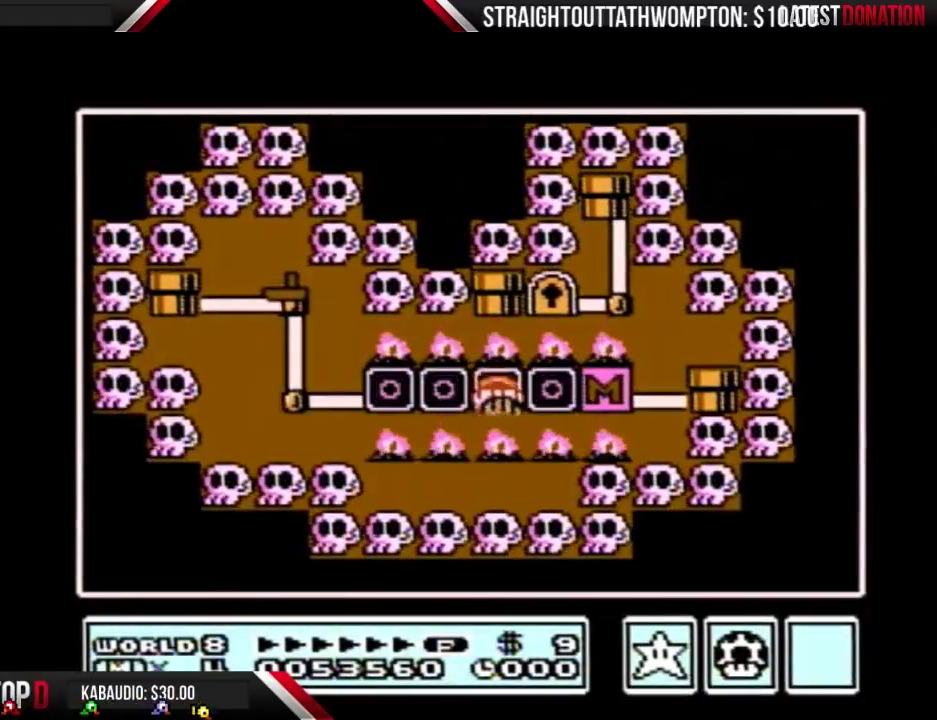
{"buttons": ["B"], "events": []}
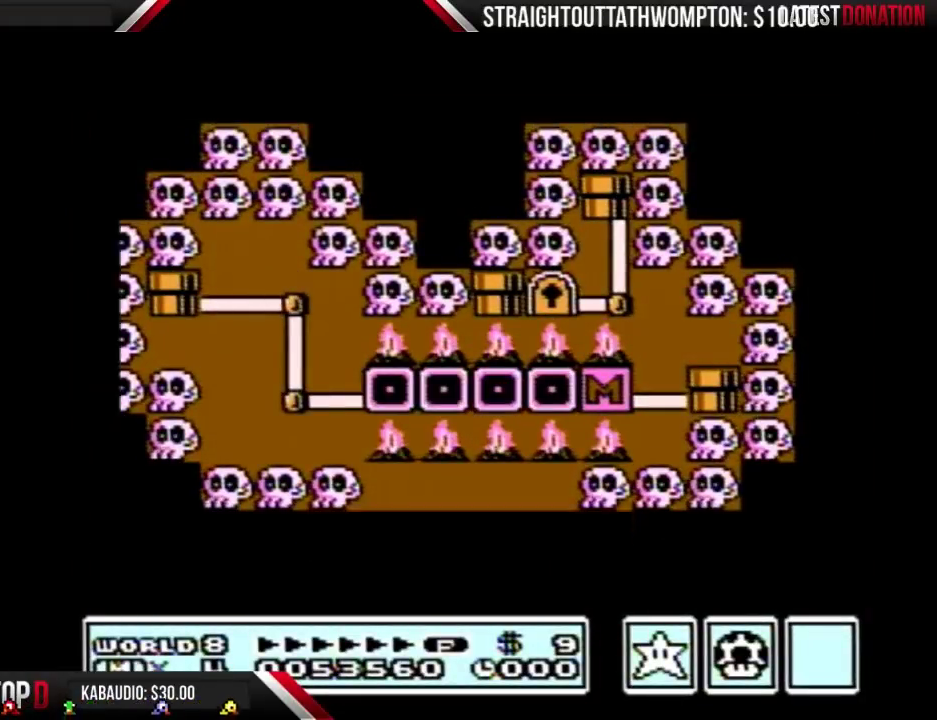
{"buttons": ["B"], "events": []}
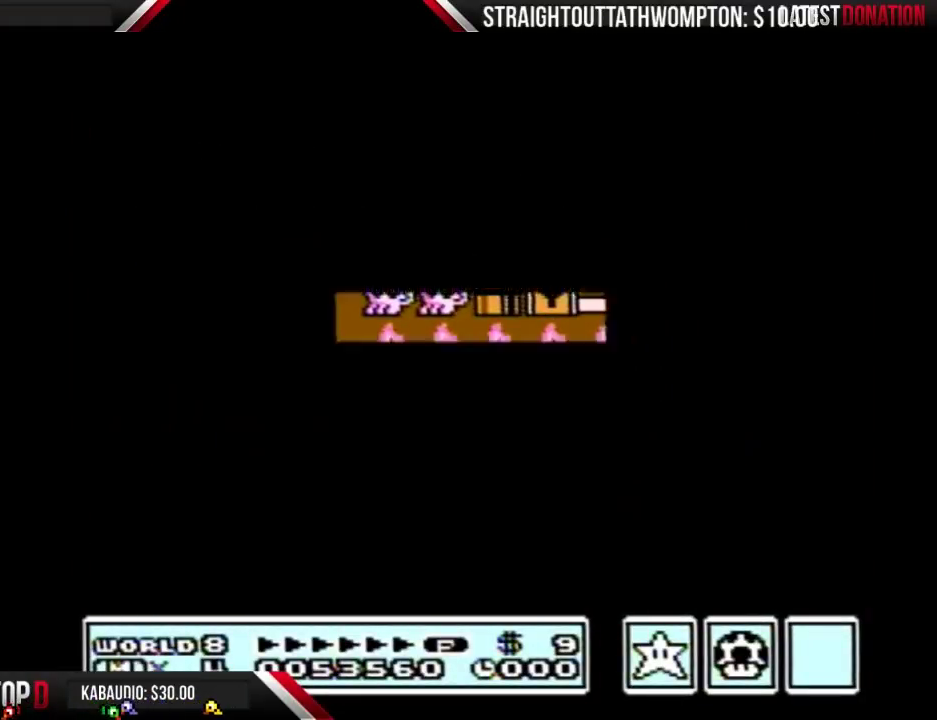
{"buttons": ["B", "DPAD_RIGHT"], "events": [[333, "DPAD_RIGHT", "down"]]}
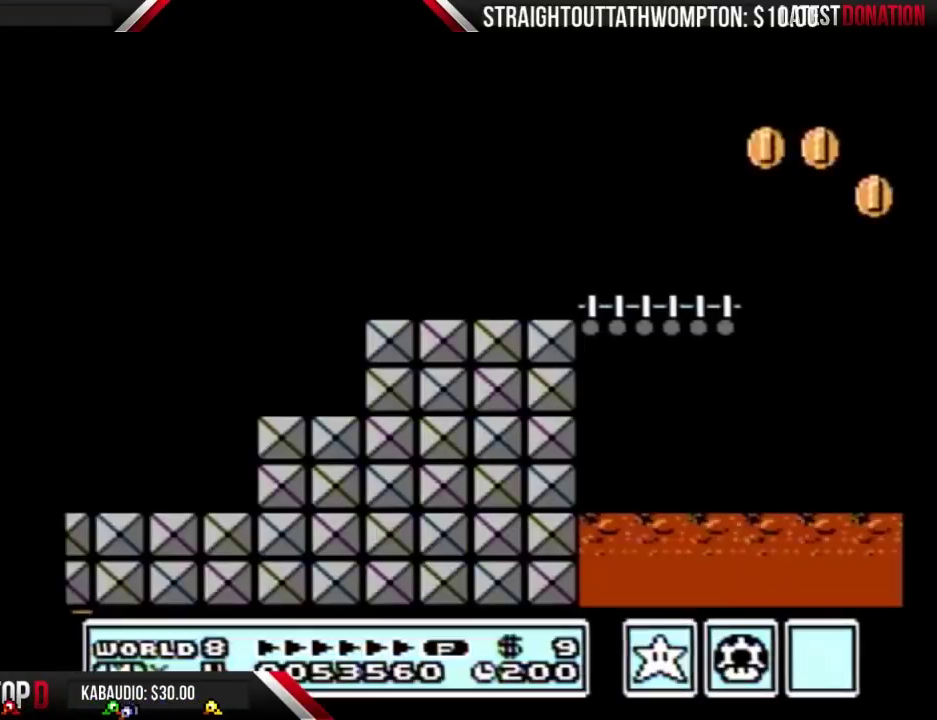
{"buttons": ["A", "B", "DPAD_RIGHT"], "events": [[433, "A", "down"]]}
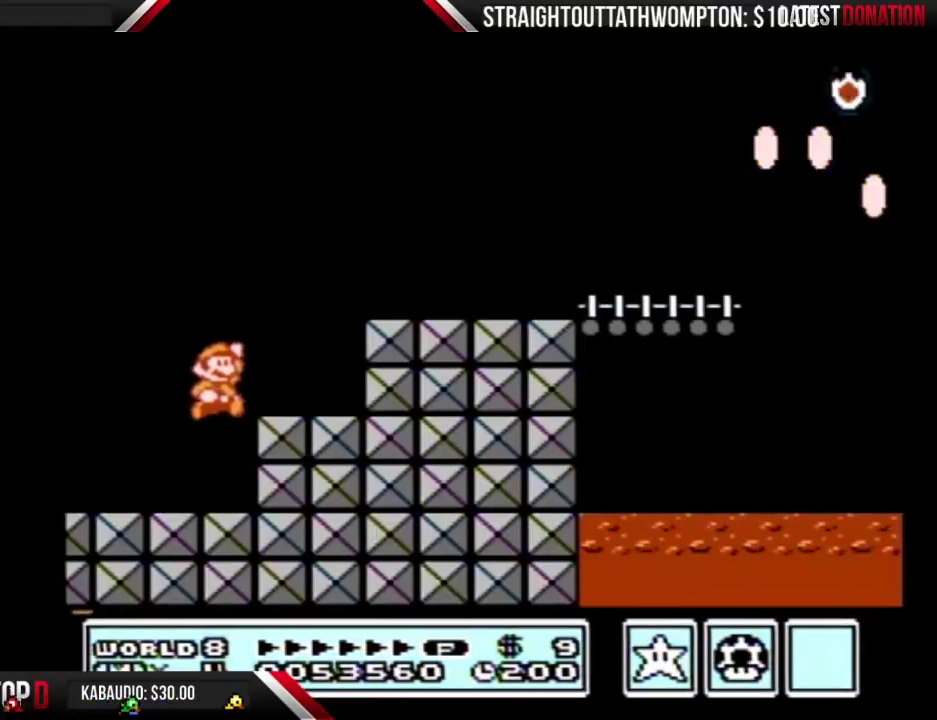
{"buttons": ["B", "DPAD_RIGHT"], "events": [[300, "A", "up"]]}
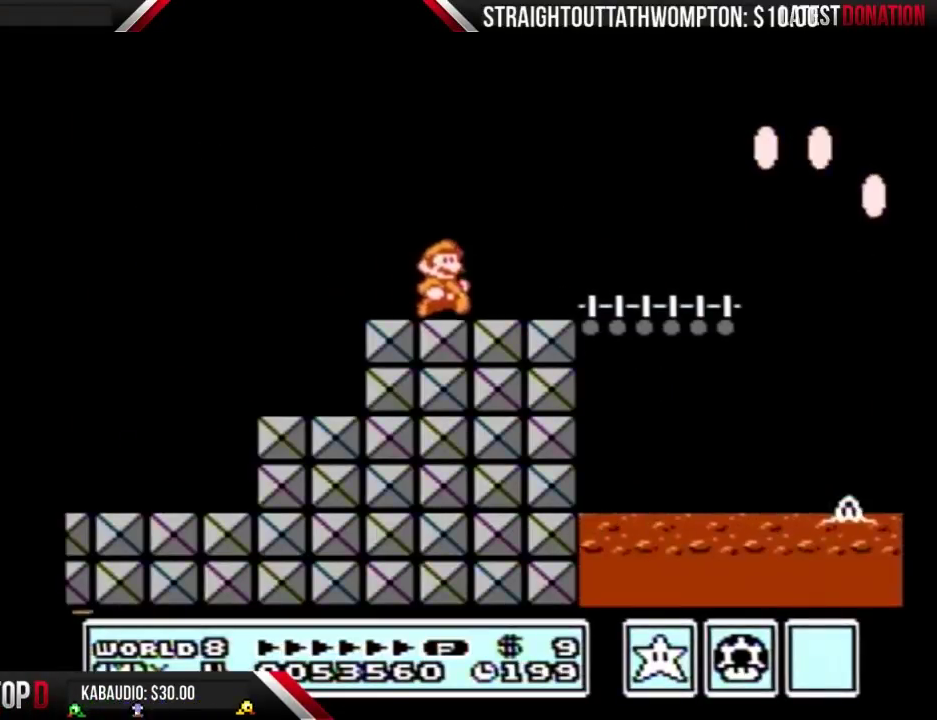
{"buttons": ["B", "DPAD_RIGHT"], "events": [[367, "A", "down"], [467, "A", "up"]]}
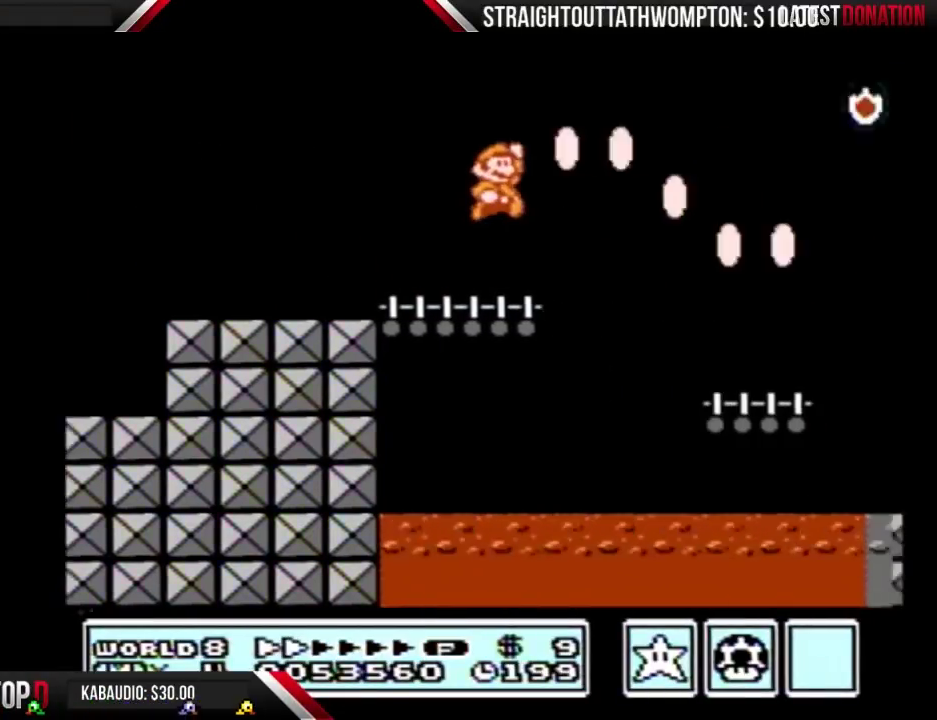
{"buttons": ["B", "DPAD_RIGHT"], "events": []}
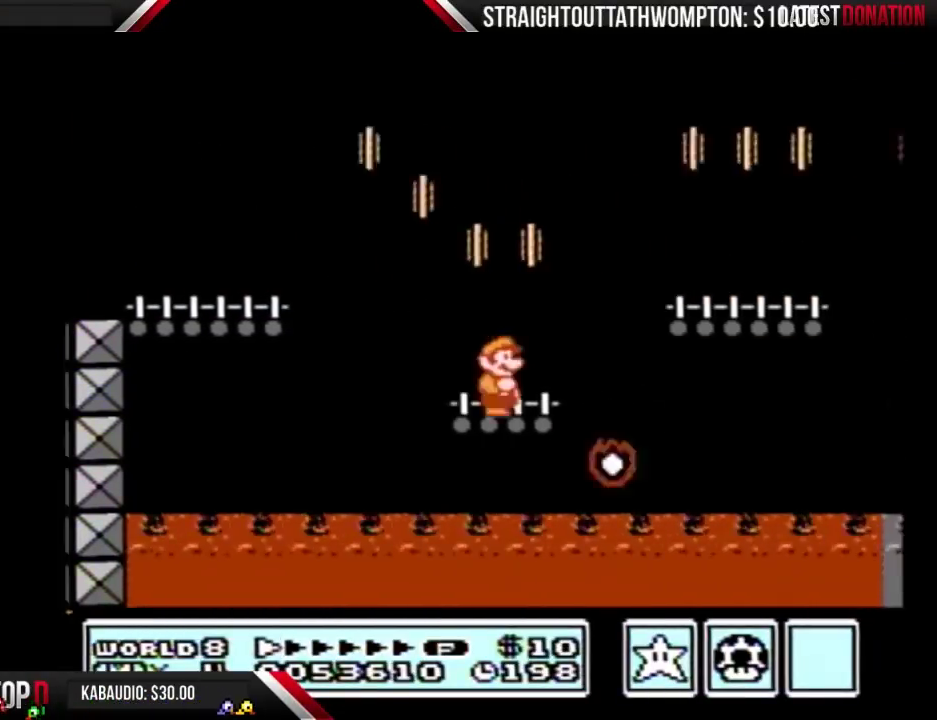
{"buttons": ["B", "DPAD_RIGHT"], "events": [[67, "A", "down"], [200, "A", "up"]]}
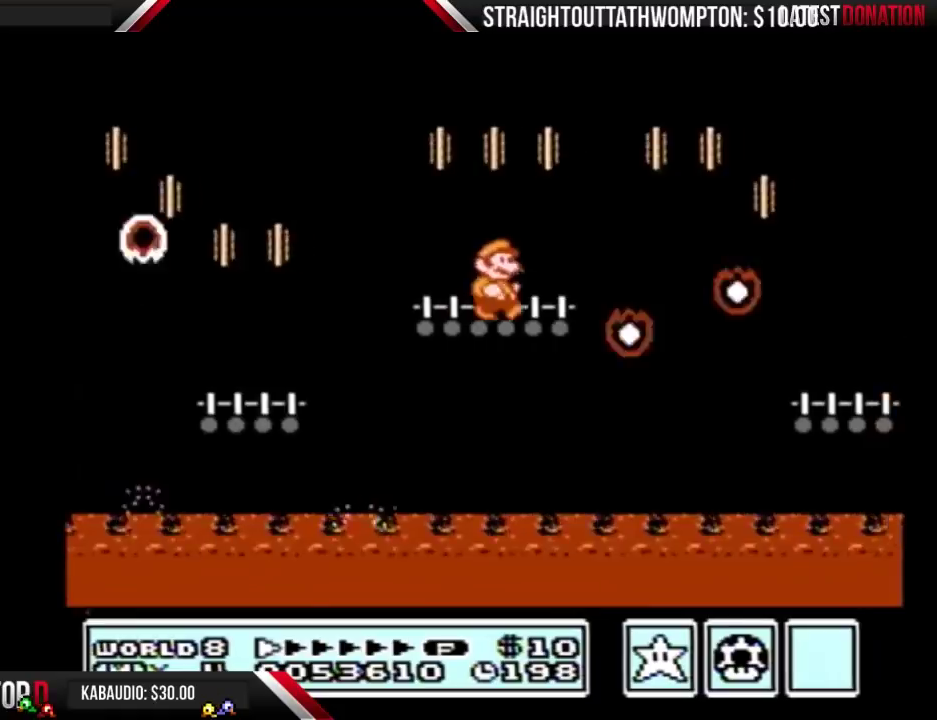
{"buttons": ["B", "DPAD_RIGHT"], "events": [[100, "A", "down"], [167, "A", "up"]]}
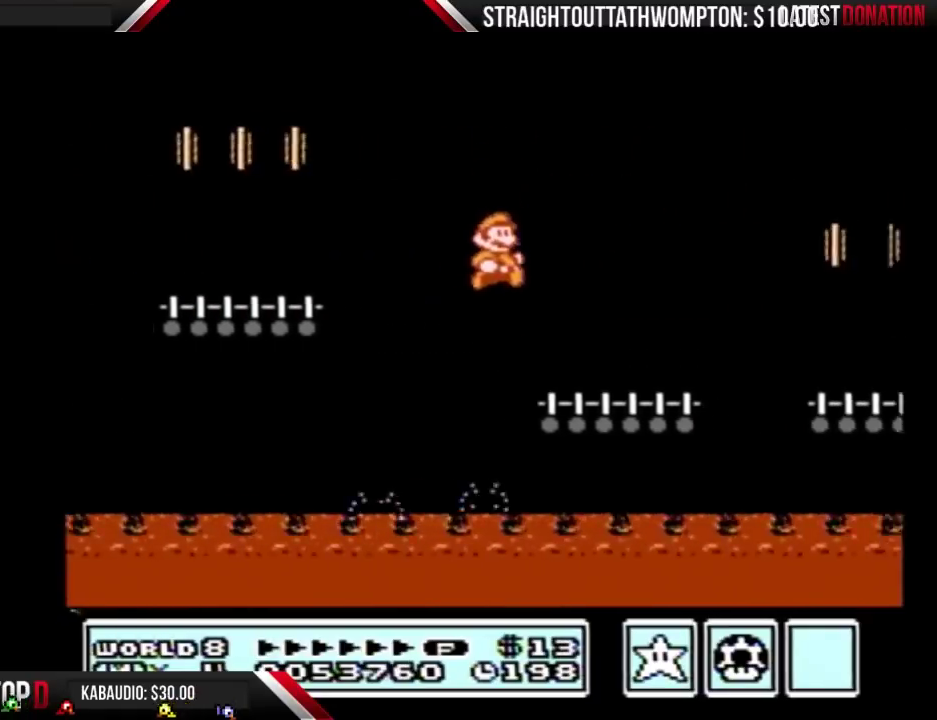
{"buttons": ["B", "DPAD_RIGHT"], "events": [[300, "A", "down"], [367, "A", "up"]]}
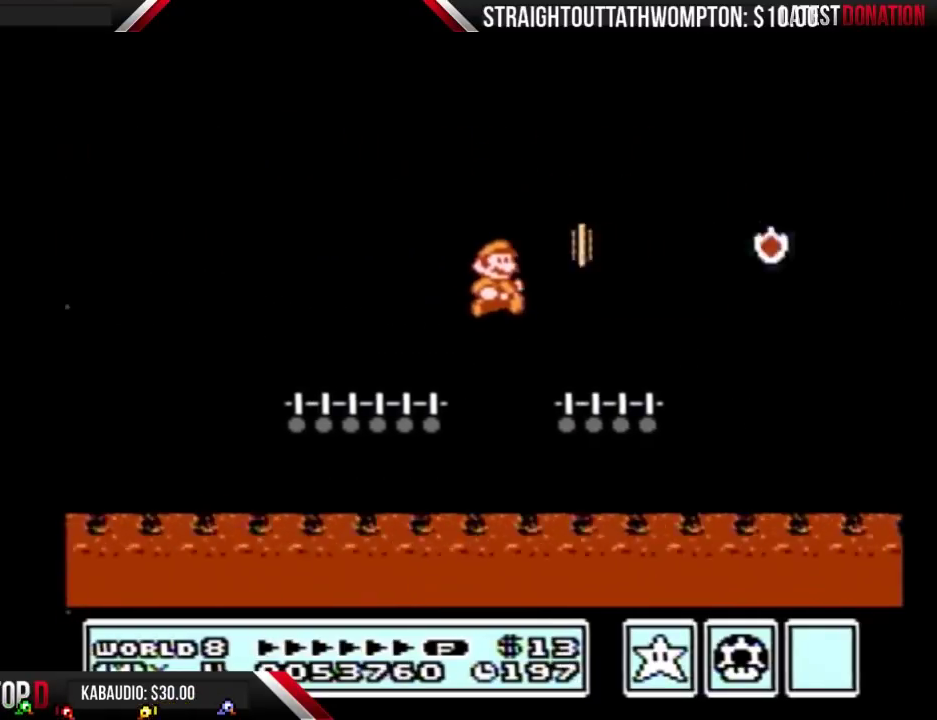
{"buttons": ["A", "B", "DPAD_RIGHT"], "events": [[367, "A", "down"]]}
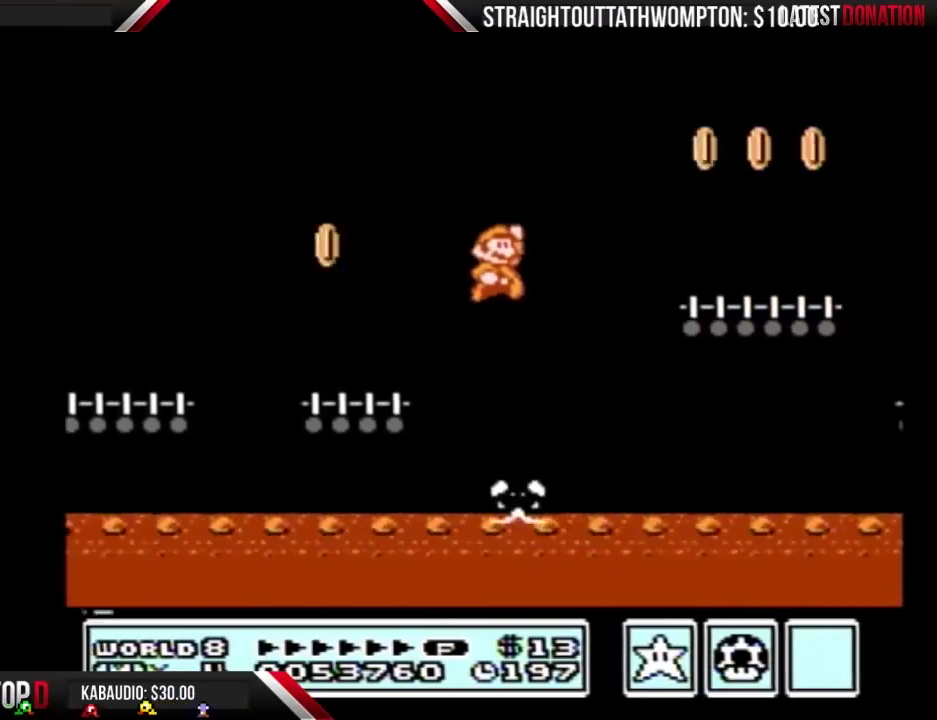
{"buttons": ["B", "DPAD_RIGHT"], "events": [[133, "A", "up"]]}
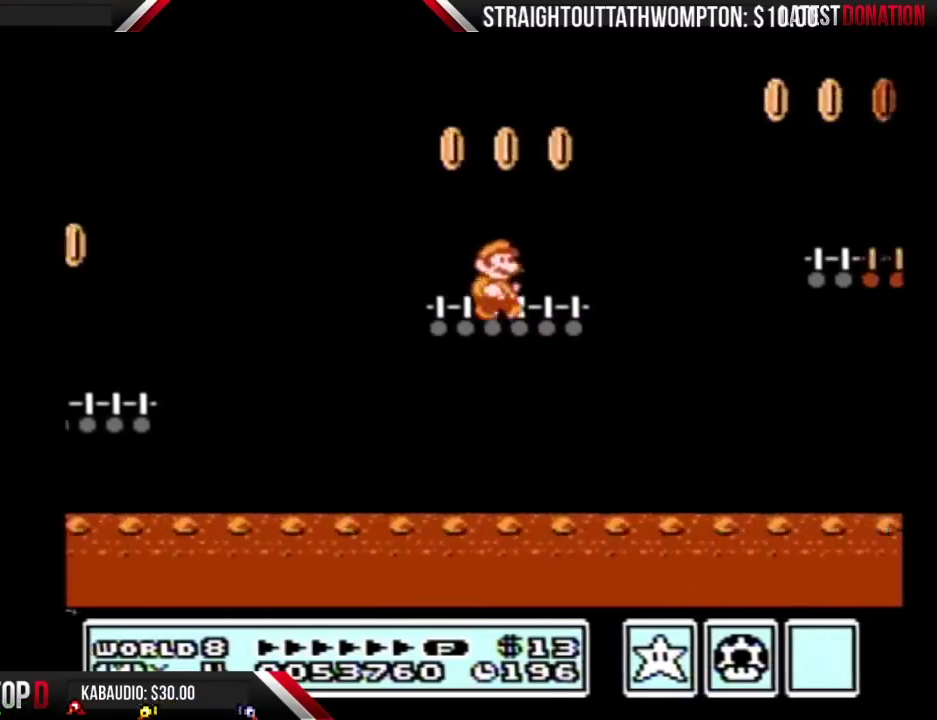
{"buttons": ["B", "DPAD_RIGHT"], "events": [[100, "A", "down"], [367, "A", "up"]]}
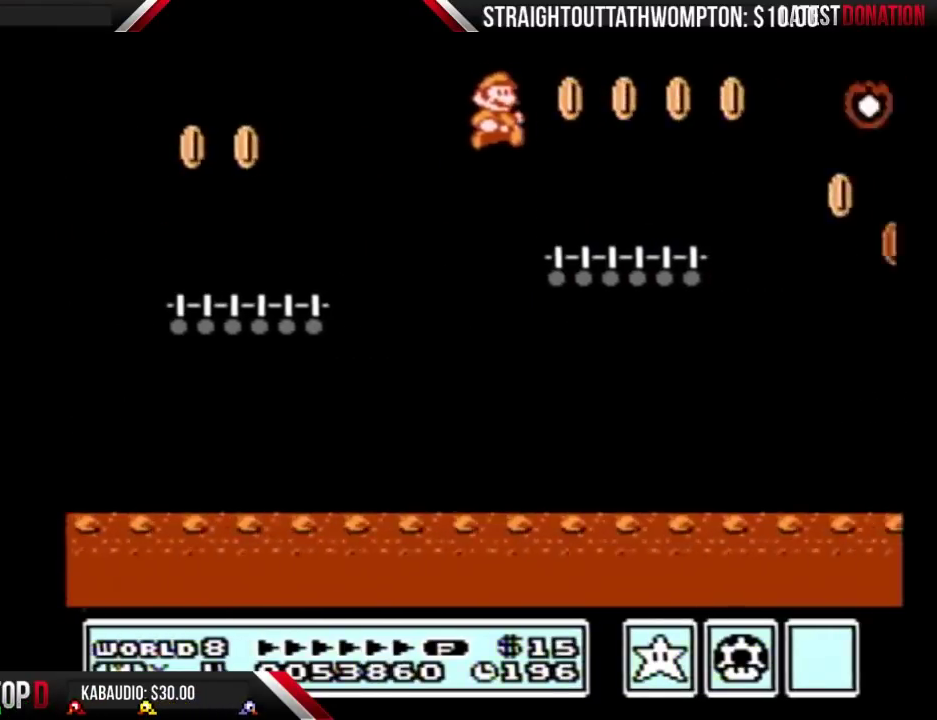
{"buttons": ["B", "DPAD_RIGHT"], "events": [[367, "A", "down"], [400, "B", "up"], [467, "A", "up"], [500, "B", "down"]]}
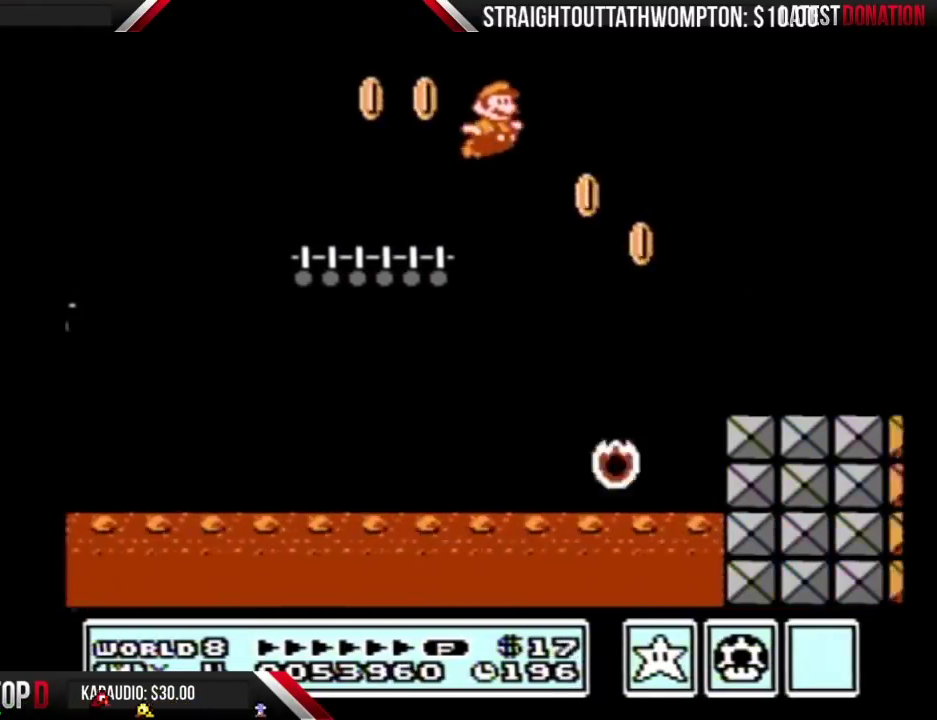
{"buttons": ["B", "DPAD_RIGHT"], "events": []}
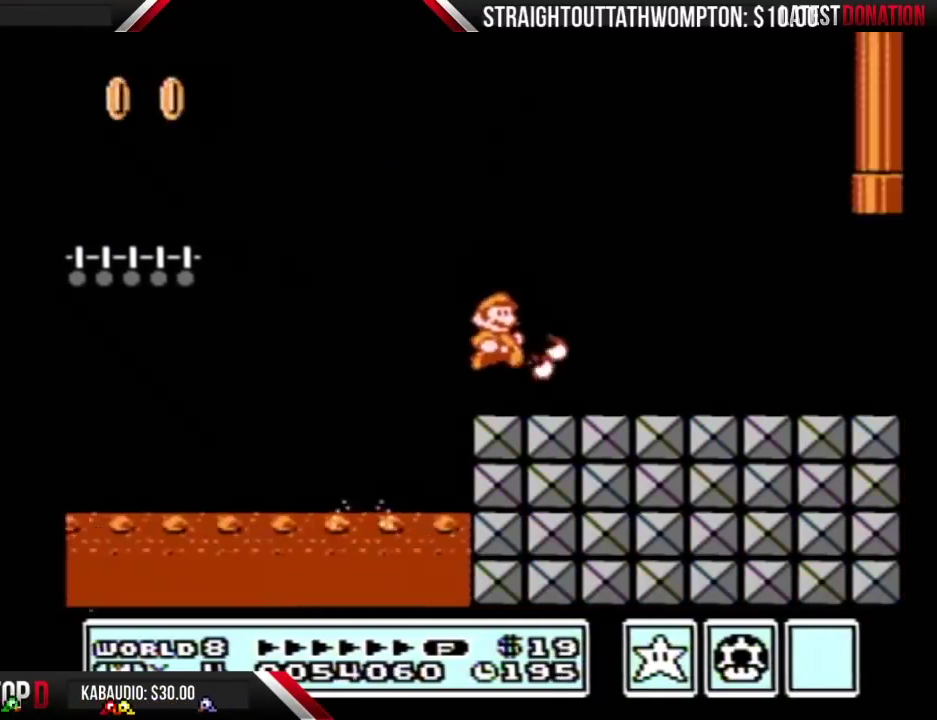
{"buttons": ["B", "DPAD_RIGHT"], "events": []}
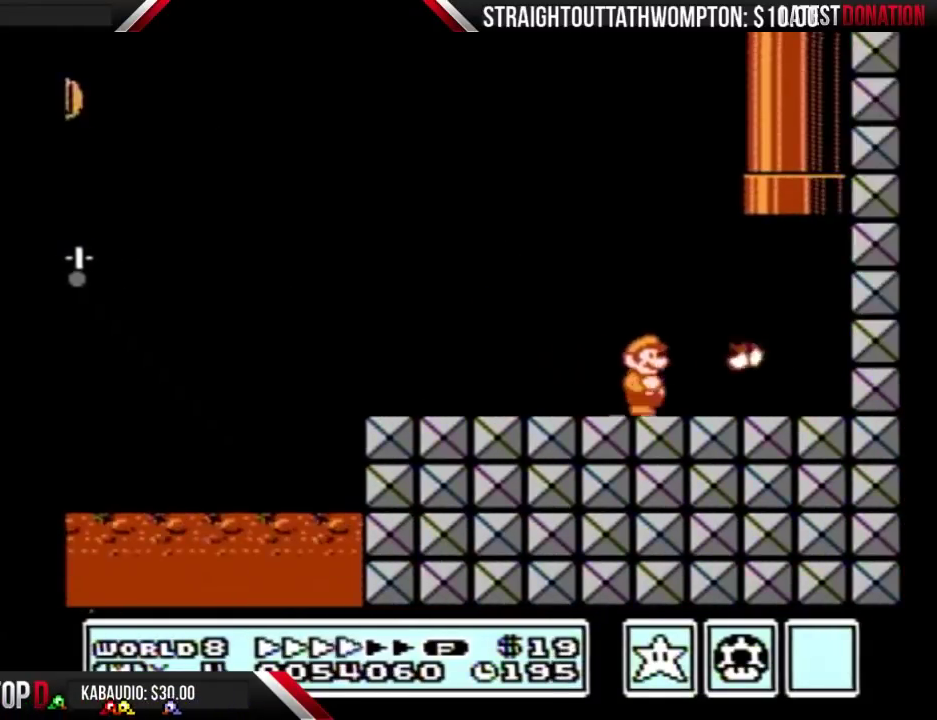
{"buttons": ["A", "B", "DPAD_UP", "DPAD_LEFT"], "events": [[167, "A", "down"], [267, "DPAD_LEFT", "down"], [267, "DPAD_RIGHT", "up"], [367, "DPAD_UP", "down"]]}
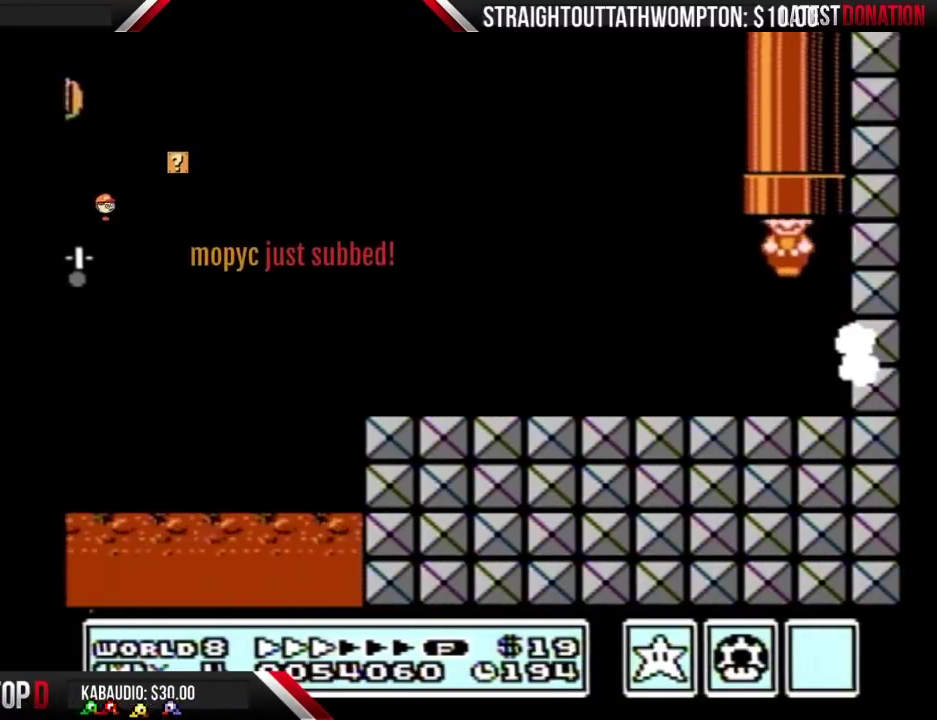
{"buttons": [], "events": [[33, "DPAD_LEFT", "up"], [167, "DPAD_UP", "up"], [200, "A", "up"], [200, "B", "up"]]}
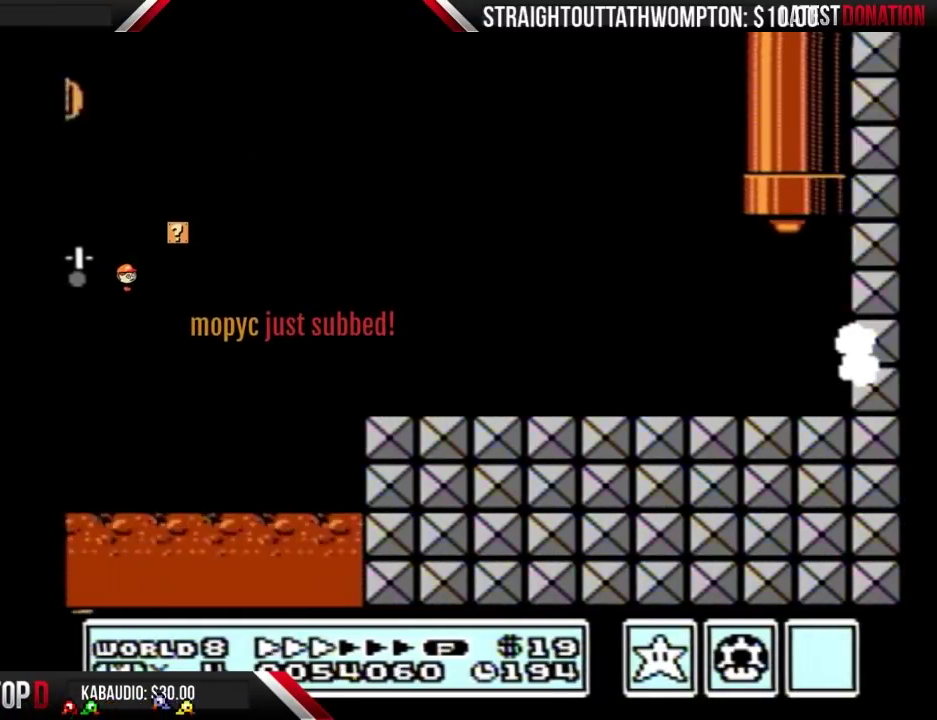
{"buttons": [], "events": []}
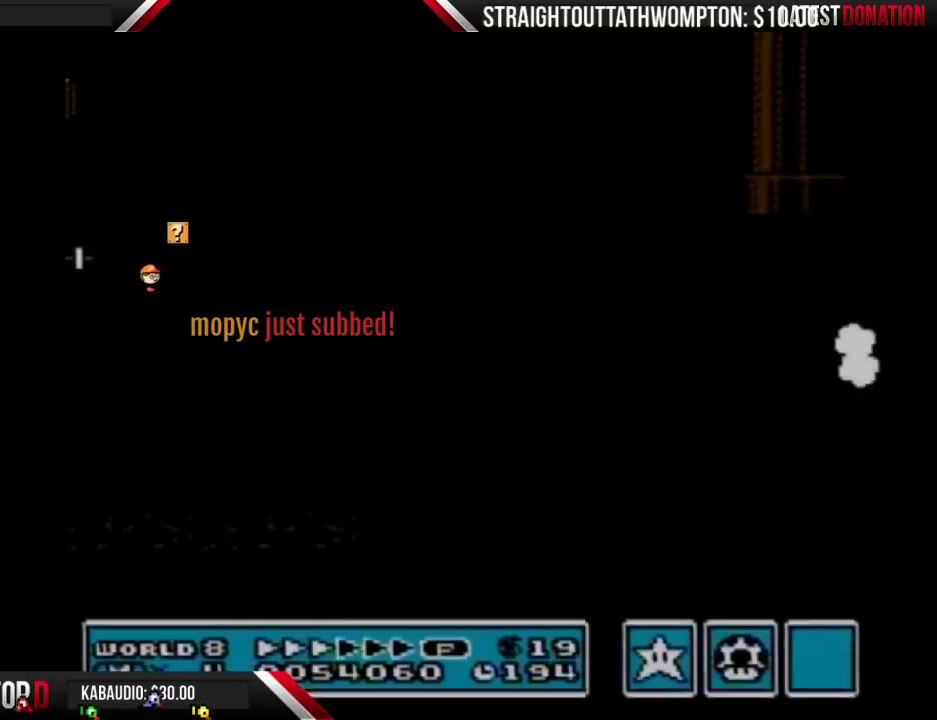
{"buttons": ["B"], "events": [[33, "B", "down"]]}
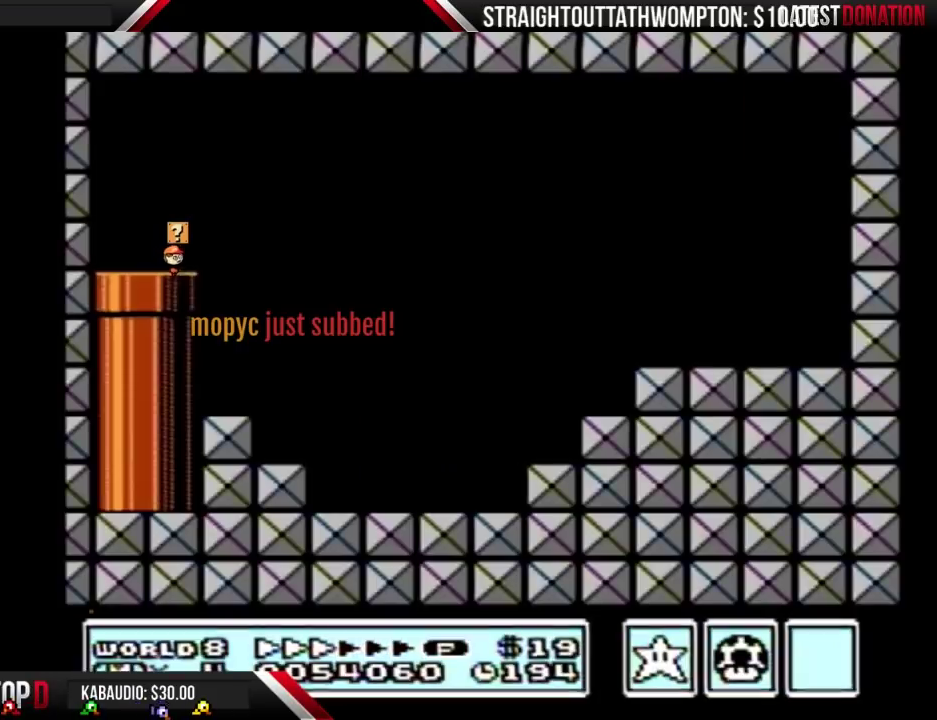
{"buttons": ["B"], "events": []}
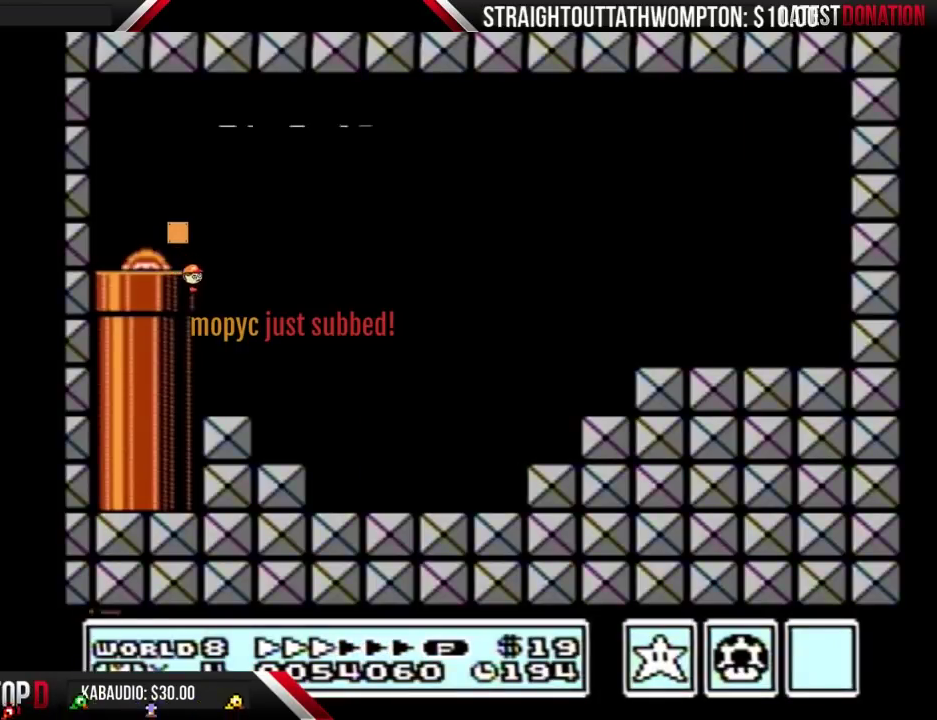
{"buttons": ["B", "DPAD_RIGHT"], "events": [[133, "DPAD_RIGHT", "down"]]}
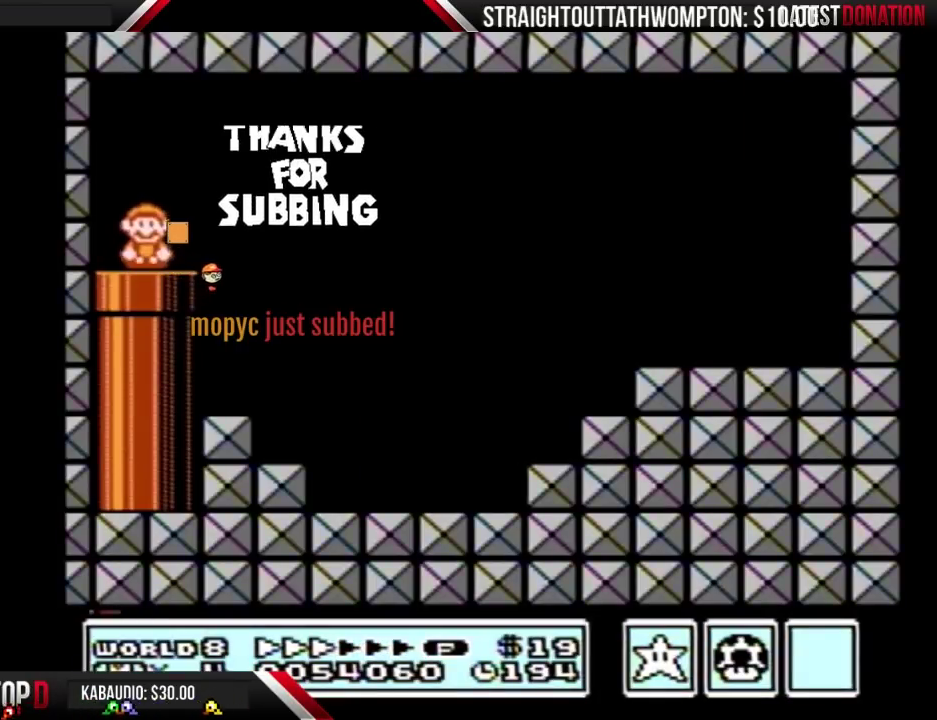
{"buttons": ["B", "DPAD_RIGHT"], "events": []}
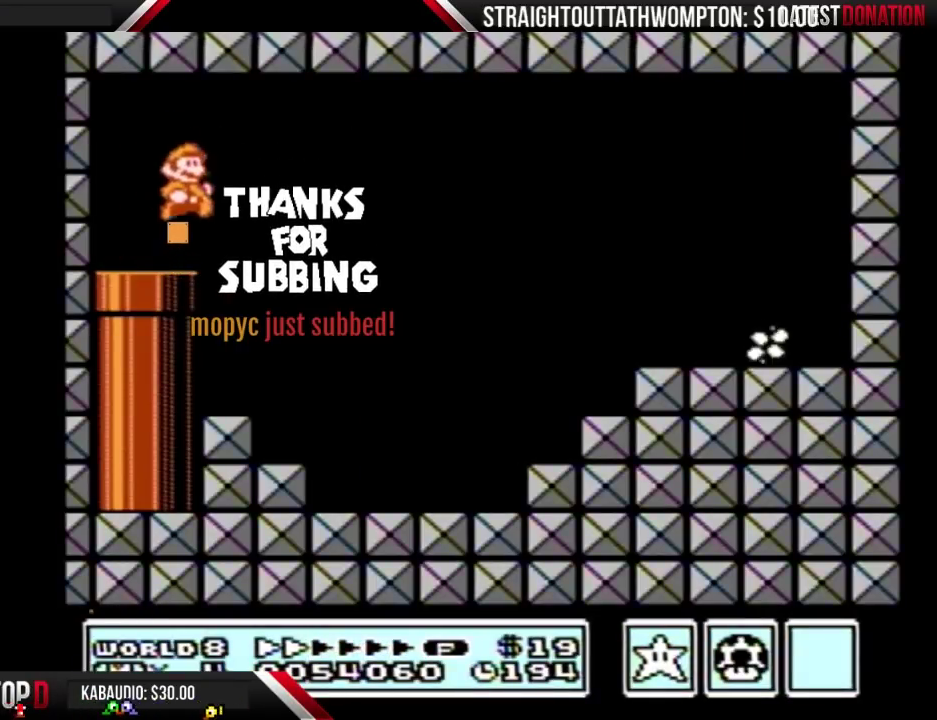
{"buttons": ["B", "DPAD_RIGHT"], "events": []}
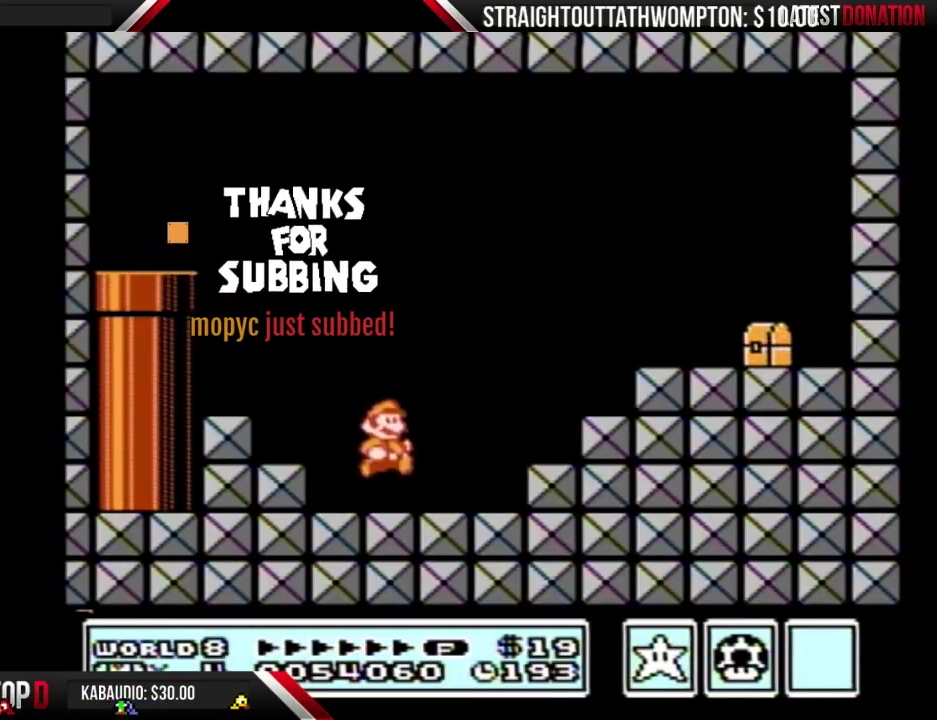
{"buttons": ["B", "DPAD_RIGHT"], "events": [[167, "A", "down"], [400, "A", "up"]]}
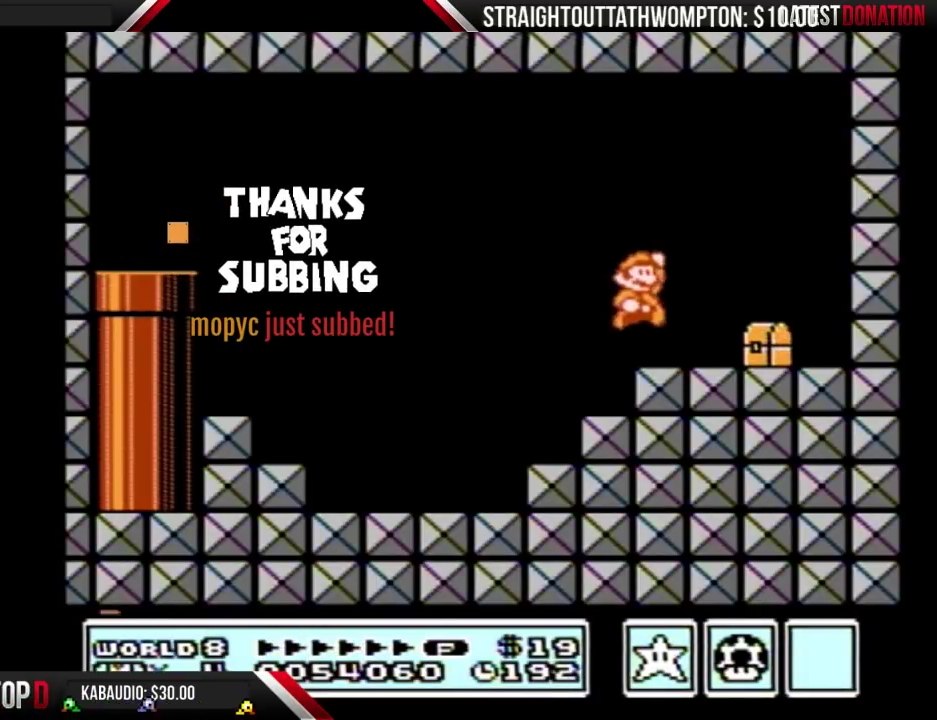
{"buttons": ["A", "B", "DPAD_LEFT"], "events": [[100, "B", "up"], [200, "B", "down"], [267, "B", "up"], [333, "B", "down"], [367, "A", "down"], [467, "DPAD_LEFT", "down"], [467, "DPAD_RIGHT", "up"]]}
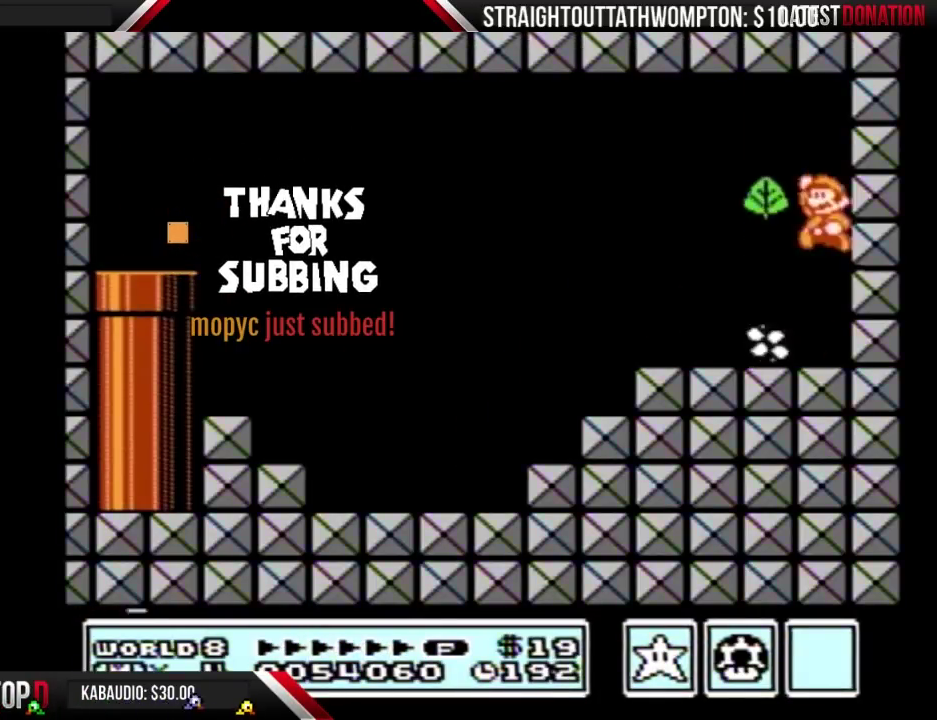
{"buttons": ["B", "DPAD_LEFT"], "events": [[33, "B", "up"], [133, "B", "down"], [167, "A", "up"], [200, "B", "up"], [267, "B", "down"]]}